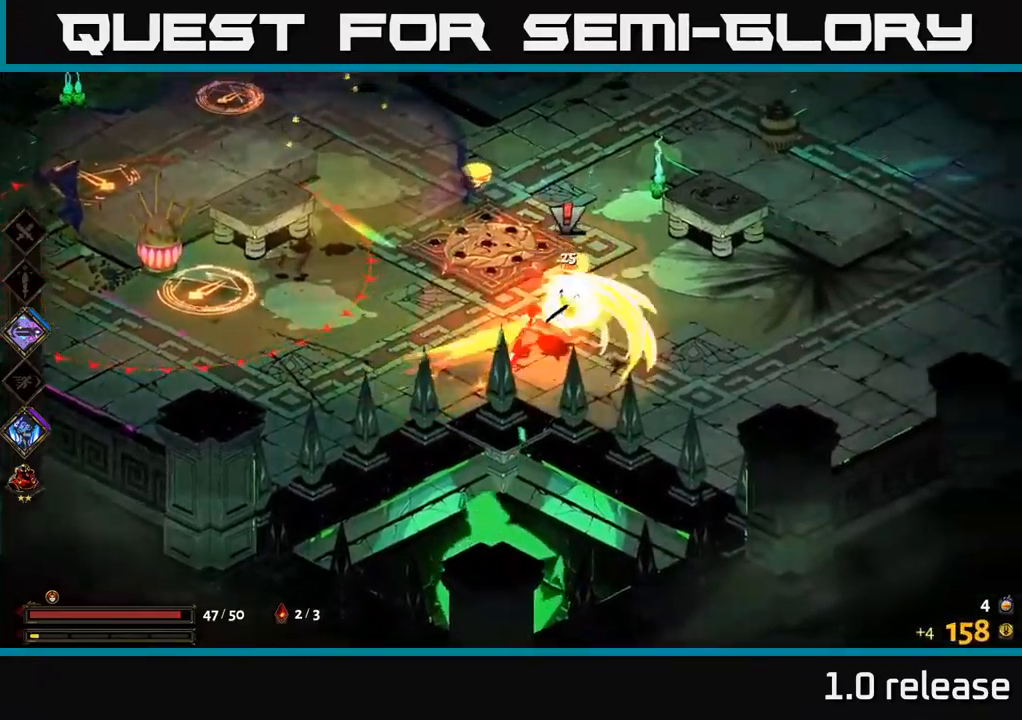
Gameplay with a controller (Xbox layout); each line is a JSON object with the inputs held at the frame after it. "events" lists button and stick changes between this image and that frame as [ms after this image, input, new state], when the widget could be followed in between. Not read: L3 R3.
{"buttons": ["X"], "left_stick": "up-left", "right_stick": "center", "events": [[33, "X", "up"], [50, "left_stick", "right"], [350, "left_stick", "up-left"], [416, "X", "down"]]}
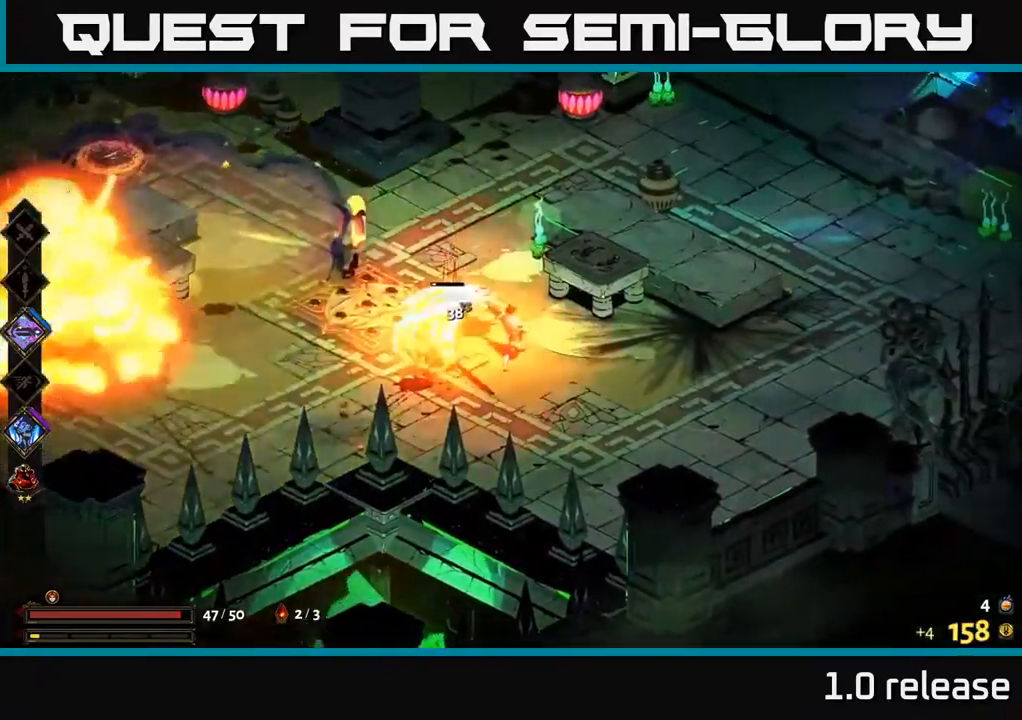
{"buttons": [], "left_stick": "left", "right_stick": "center", "events": [[16, "X", "up"], [50, "left_stick", "up-right"], [150, "A", "down"], [300, "A", "up"], [366, "left_stick", "up-left"], [466, "left_stick", "left"]]}
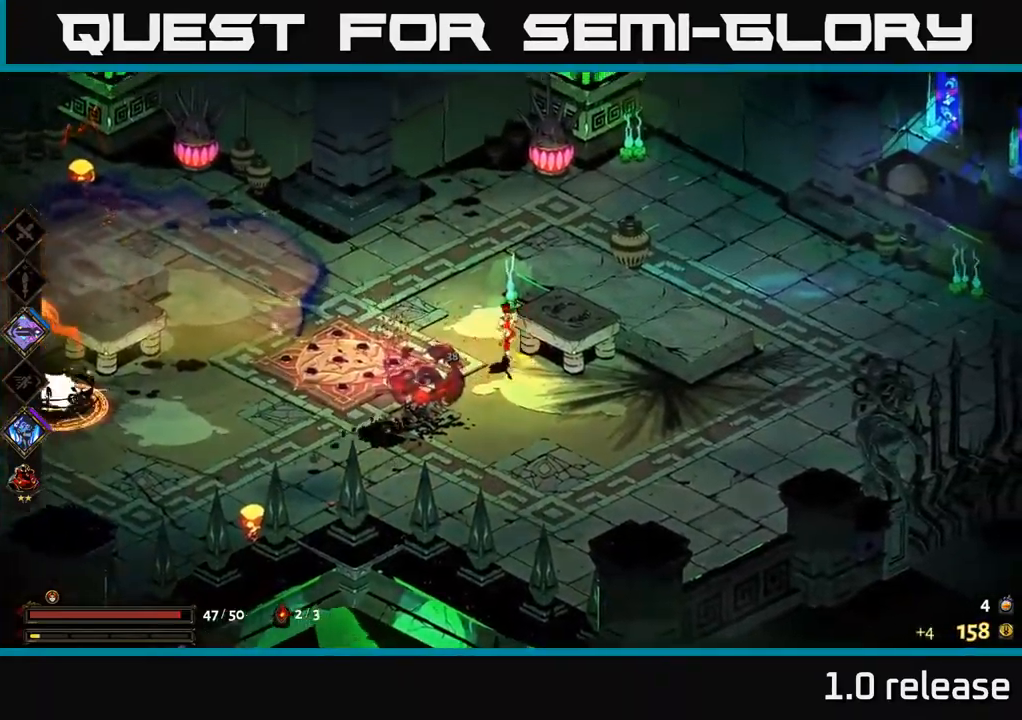
{"buttons": ["X"], "left_stick": "down-left", "right_stick": "center", "events": [[50, "left_stick", "down-left"], [200, "A", "down"], [416, "X", "down"], [483, "A", "up"]]}
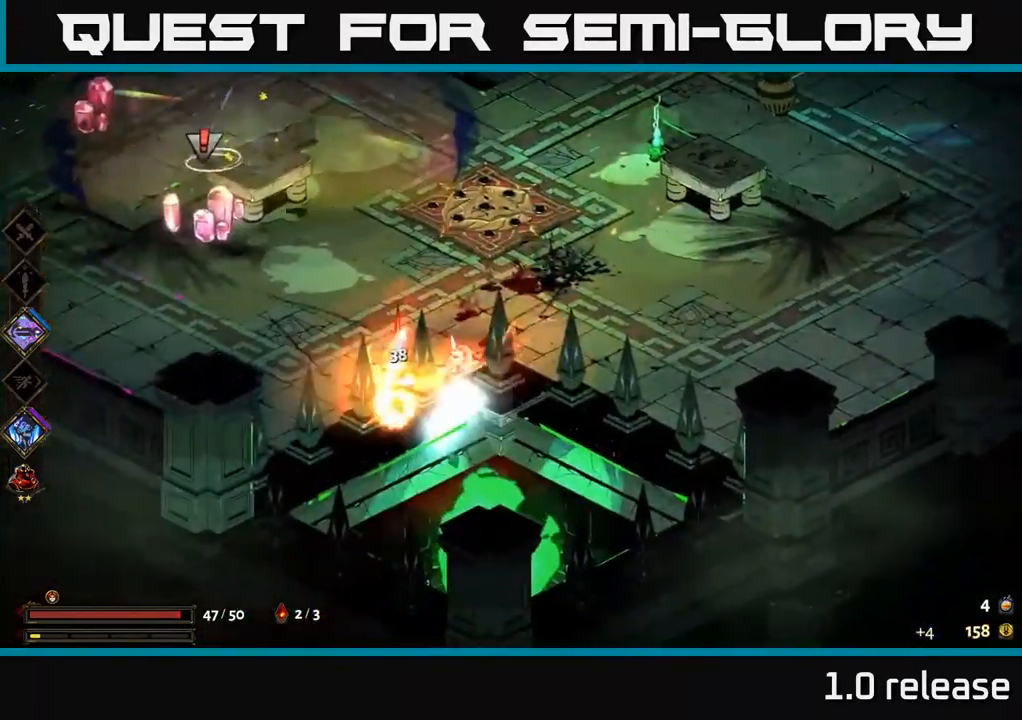
{"buttons": ["A"], "left_stick": "left", "right_stick": "center", "events": [[16, "X", "up"], [83, "left_stick", "left"], [416, "A", "down"]]}
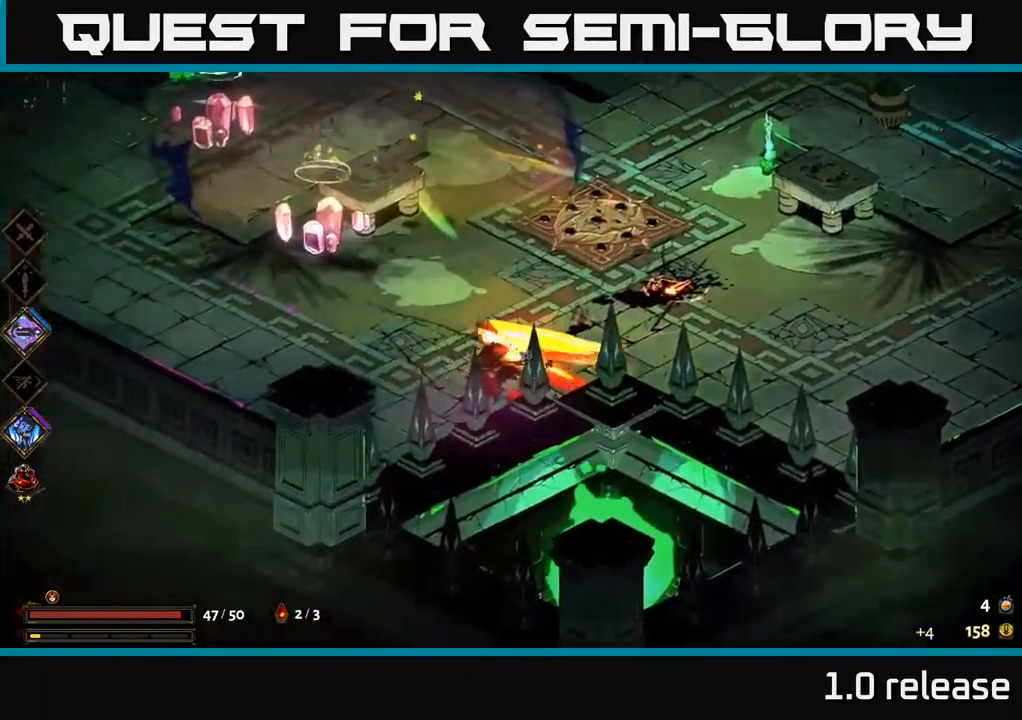
{"buttons": ["X"], "left_stick": "up-left", "right_stick": "center", "events": [[16, "X", "down"], [50, "A", "up"], [166, "X", "up"], [350, "left_stick", "up-left"], [366, "X", "down"]]}
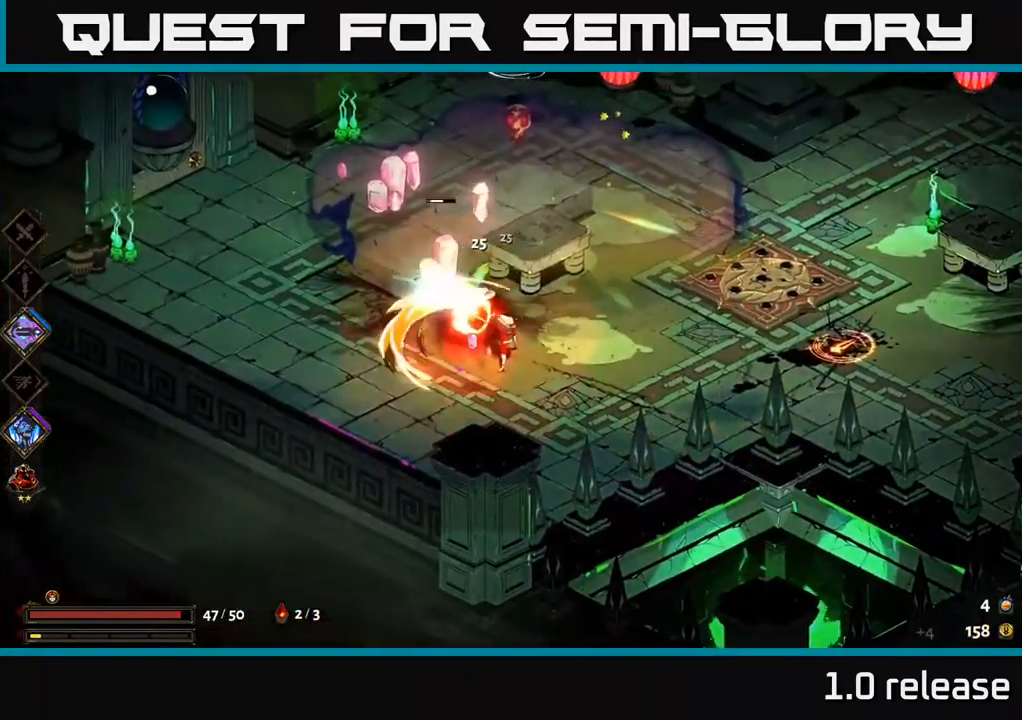
{"buttons": [], "left_stick": "up-left", "right_stick": "center", "events": [[500, "X", "up"]]}
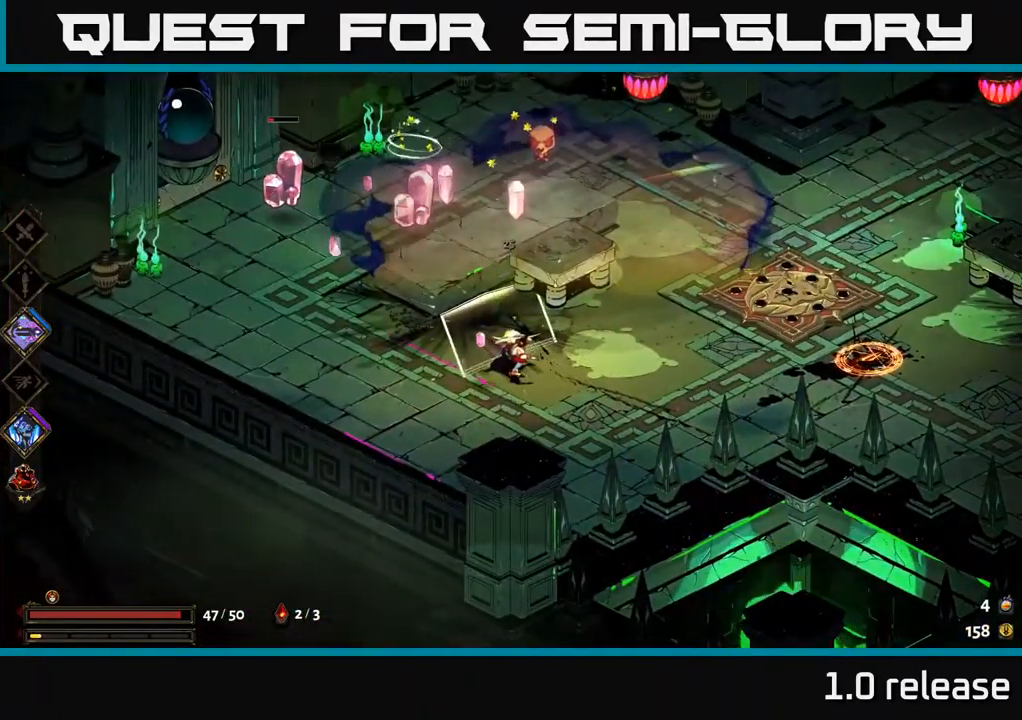
{"buttons": ["X"], "left_stick": "up-left", "right_stick": "center", "events": [[350, "A", "down"], [400, "X", "down"], [450, "A", "up"]]}
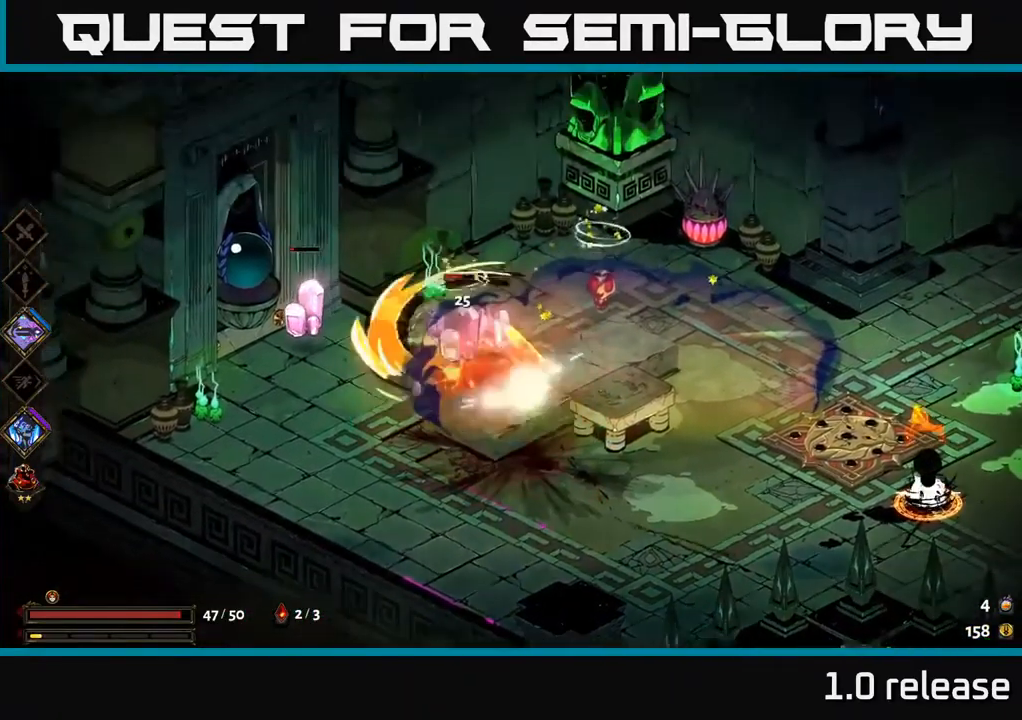
{"buttons": [], "left_stick": "down-right", "right_stick": "center", "events": [[33, "X", "up"], [116, "left_stick", "up-right"], [200, "left_stick", "right"], [216, "X", "down"], [250, "A", "down"], [283, "A", "up"], [350, "X", "up"], [417, "left_stick", "down-right"]]}
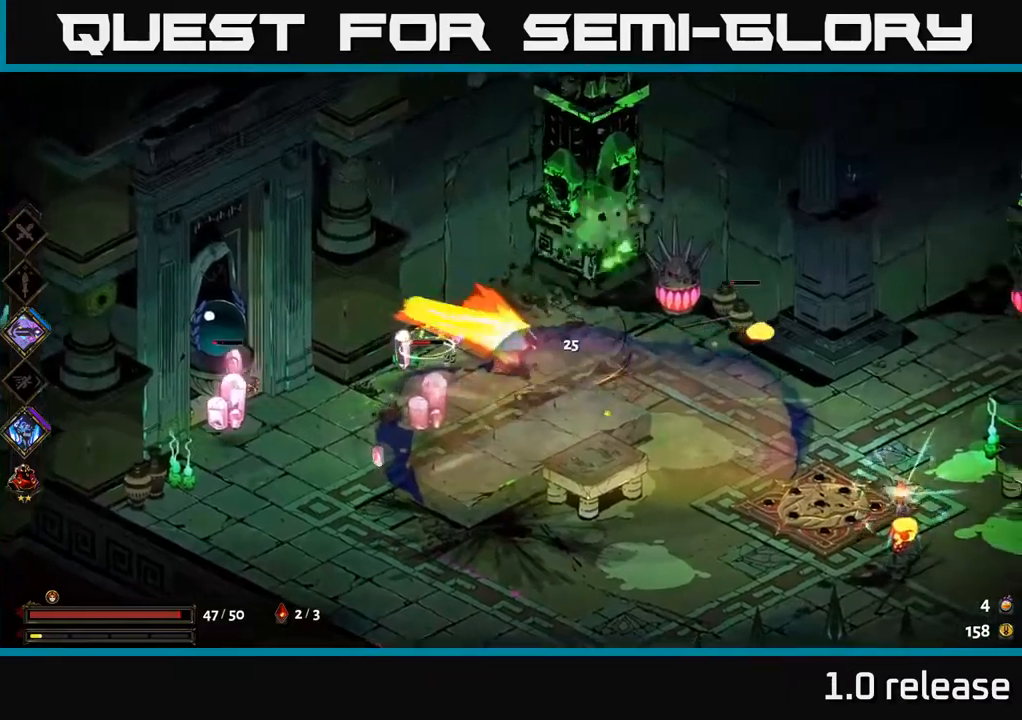
{"buttons": [], "left_stick": "left", "right_stick": "center", "events": [[100, "left_stick", "down-left"], [200, "A", "down"], [267, "left_stick", "left"], [283, "X", "down"], [333, "A", "up"], [400, "X", "up"]]}
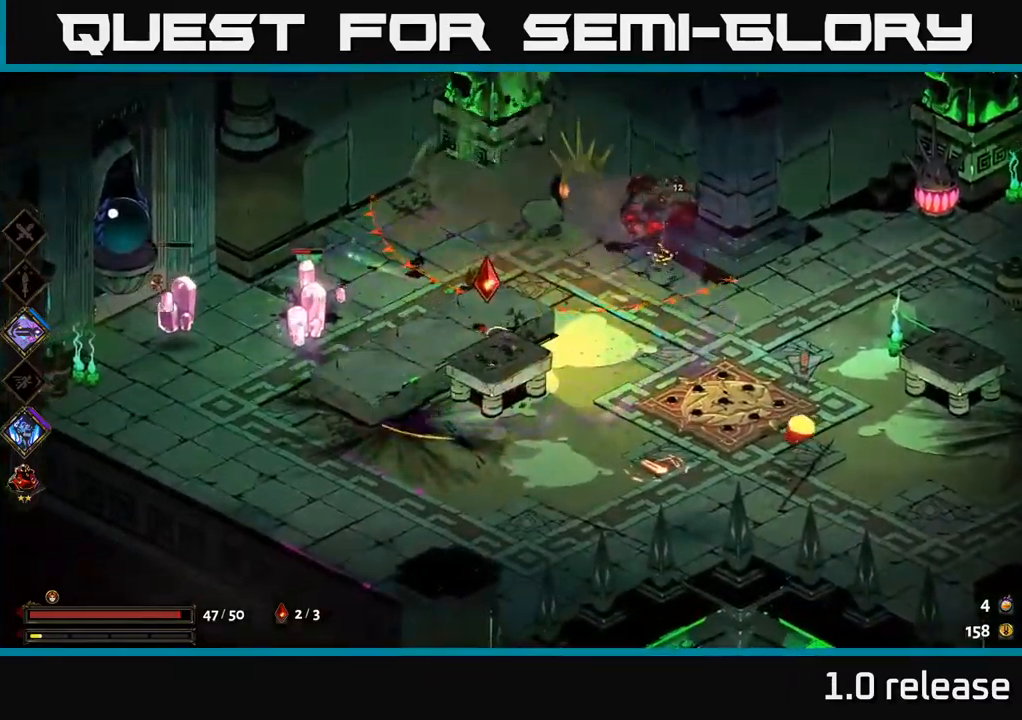
{"buttons": [], "left_stick": "left", "right_stick": "center", "events": [[200, "A", "down"], [267, "X", "down"], [317, "A", "up"], [400, "X", "up"]]}
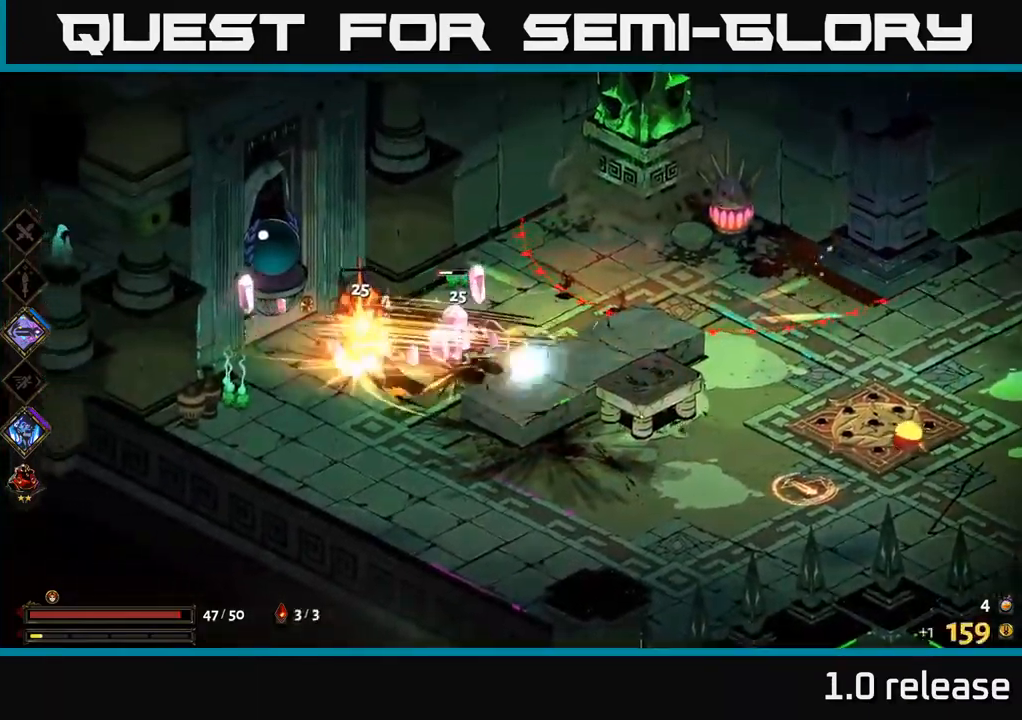
{"buttons": [], "left_stick": "down", "right_stick": "center", "events": [[50, "X", "down"], [150, "X", "up"], [283, "left_stick", "down-left"], [383, "left_stick", "center"], [467, "left_stick", "down"]]}
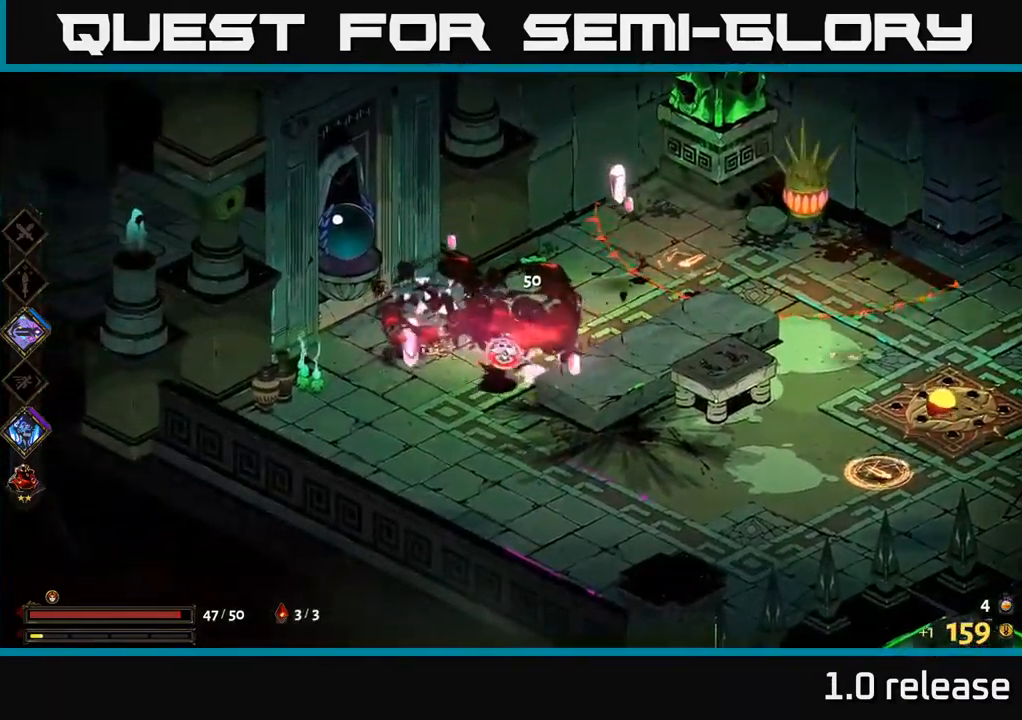
{"buttons": [], "left_stick": "right", "right_stick": "center", "events": [[100, "left_stick", "down-right"], [167, "A", "down"], [300, "left_stick", "right"], [350, "A", "up"]]}
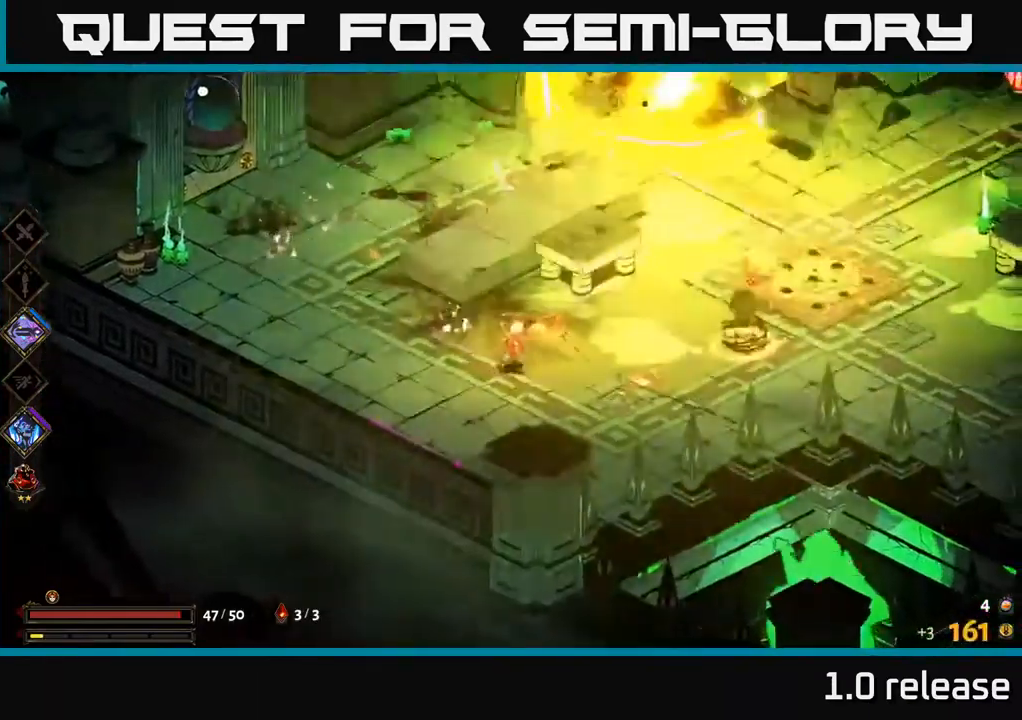
{"buttons": [], "left_stick": "down", "right_stick": "center", "events": [[200, "A", "down"], [250, "X", "down"], [283, "A", "up"], [333, "X", "up"], [400, "left_stick", "down"]]}
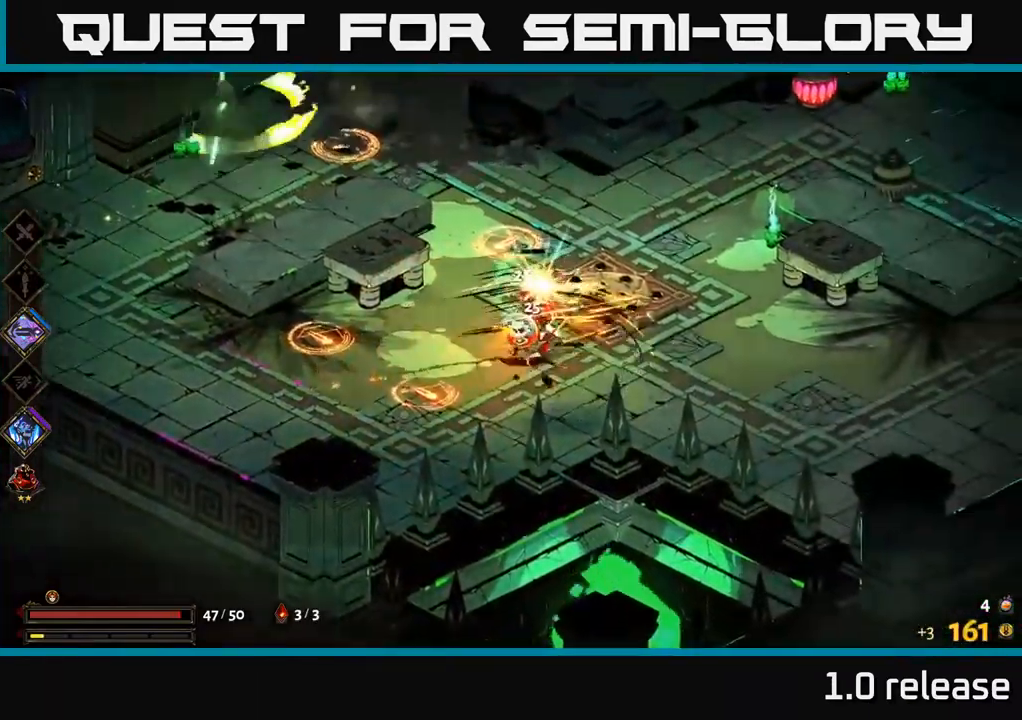
{"buttons": [], "left_stick": "up-left", "right_stick": "center", "events": [[50, "A", "down"], [117, "left_stick", "down-right"], [150, "A", "up"], [317, "left_stick", "up"], [417, "left_stick", "up-left"]]}
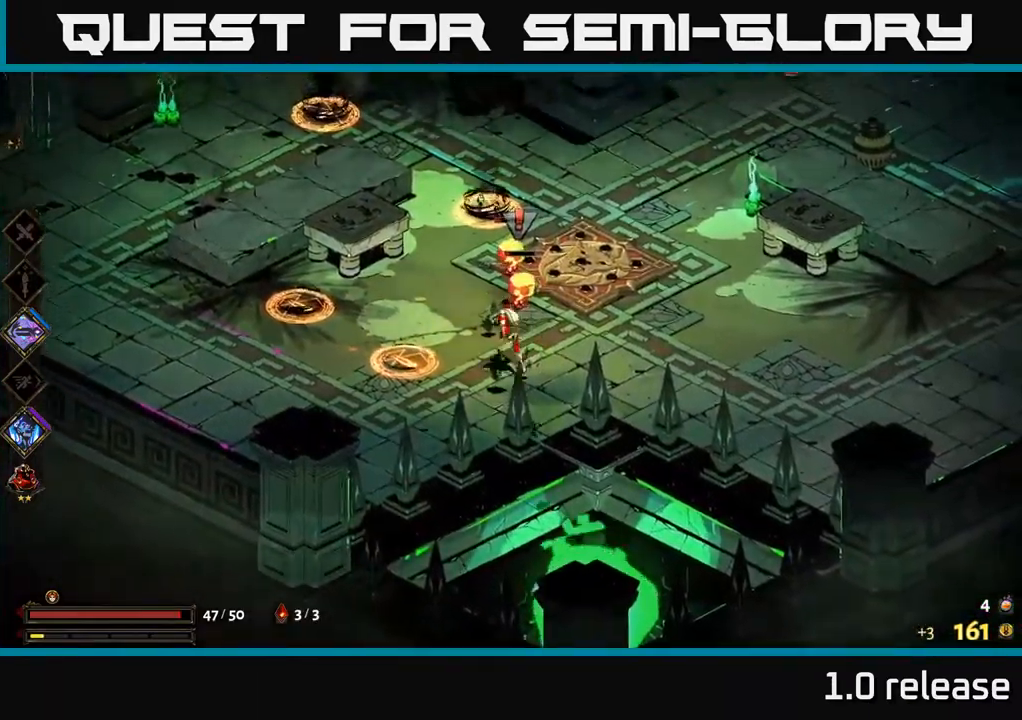
{"buttons": [], "left_stick": "down", "right_stick": "center", "events": [[17, "Y", "down"], [50, "left_stick", "left"], [83, "Y", "up"], [350, "left_stick", "down"]]}
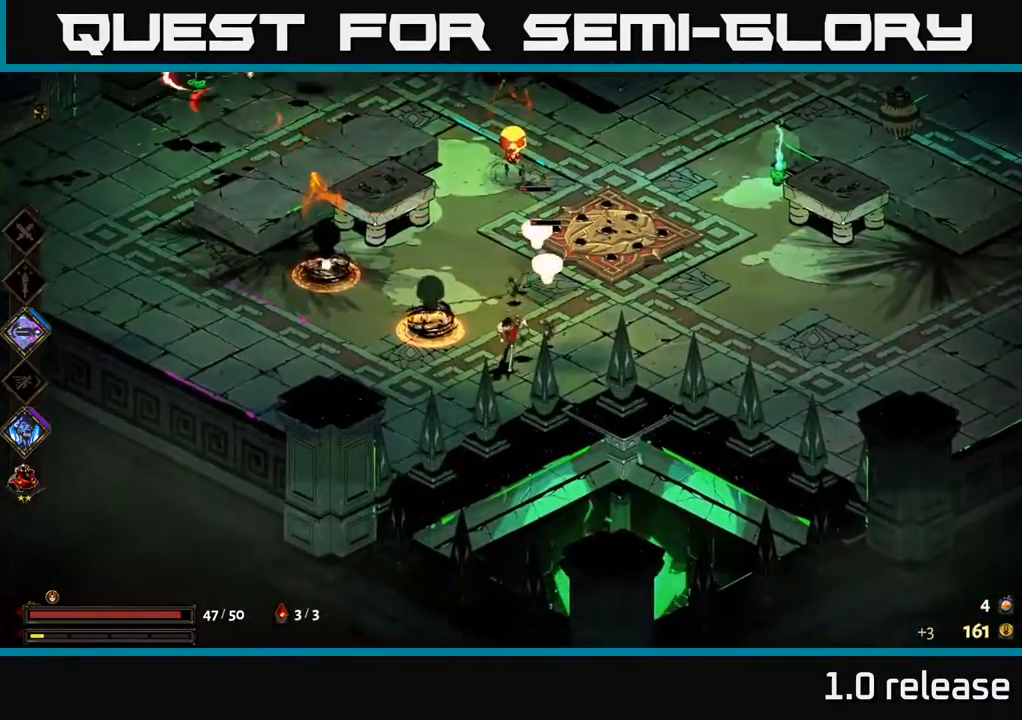
{"buttons": ["A", "X"], "left_stick": "up", "right_stick": "center", "events": [[50, "left_stick", "down-left"], [167, "Y", "down"], [233, "left_stick", "left"], [283, "Y", "up"], [433, "A", "down"], [483, "left_stick", "up"], [500, "X", "down"]]}
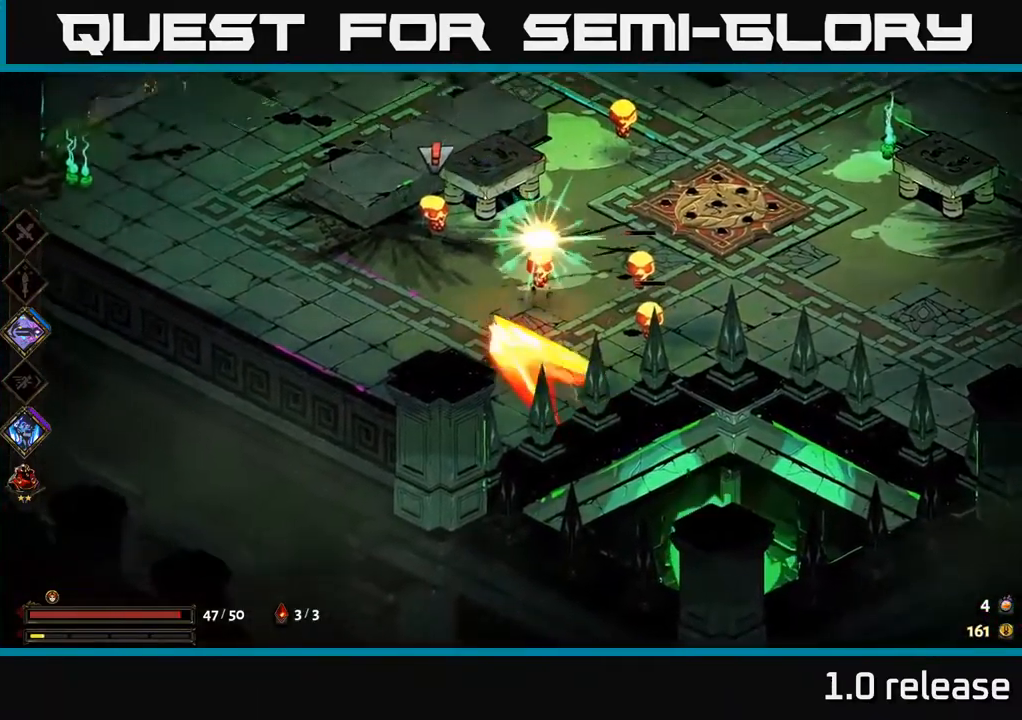
{"buttons": [], "left_stick": "right", "right_stick": "center", "events": [[50, "A", "up"], [117, "X", "up"], [117, "left_stick", "up-right"], [250, "X", "down"], [283, "left_stick", "right"], [367, "X", "up"]]}
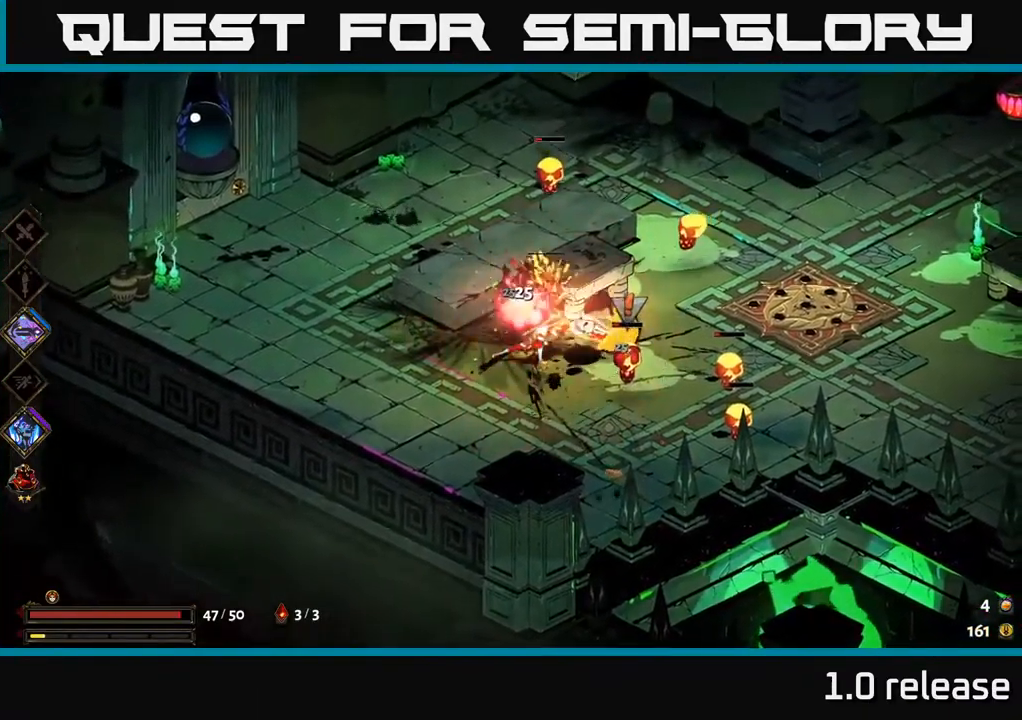
{"buttons": [], "left_stick": "right", "right_stick": "center", "events": [[83, "A", "down"], [167, "X", "down"], [200, "A", "up"], [300, "X", "up"]]}
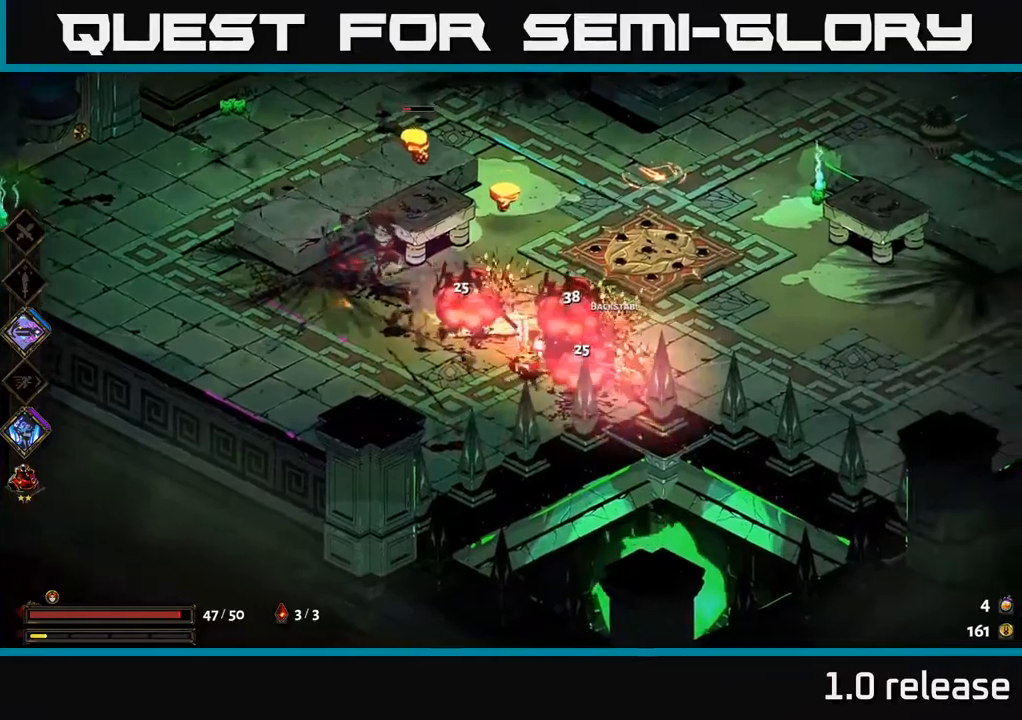
{"buttons": ["X"], "left_stick": "up-left", "right_stick": "center", "events": [[17, "X", "down"], [100, "left_stick", "up"], [134, "X", "up"], [167, "left_stick", "up-left"], [300, "A", "down"], [384, "X", "down"], [417, "A", "up"]]}
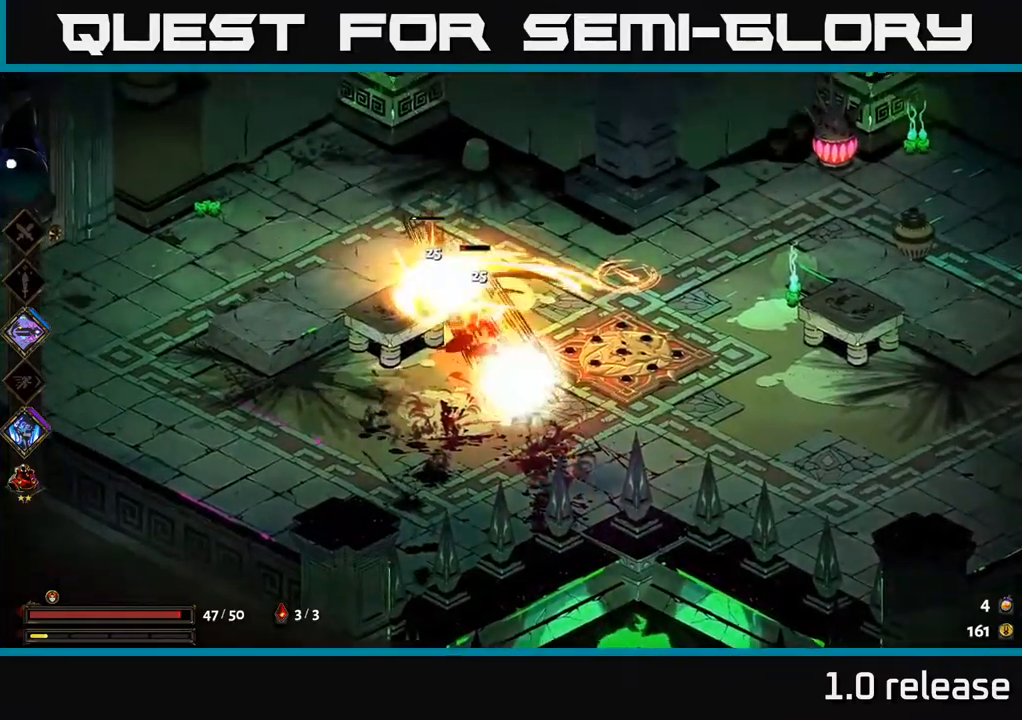
{"buttons": [], "left_stick": "down-right", "right_stick": "center", "events": [[17, "X", "up"], [167, "X", "down"], [284, "X", "up"], [284, "left_stick", "center"], [484, "left_stick", "down-right"]]}
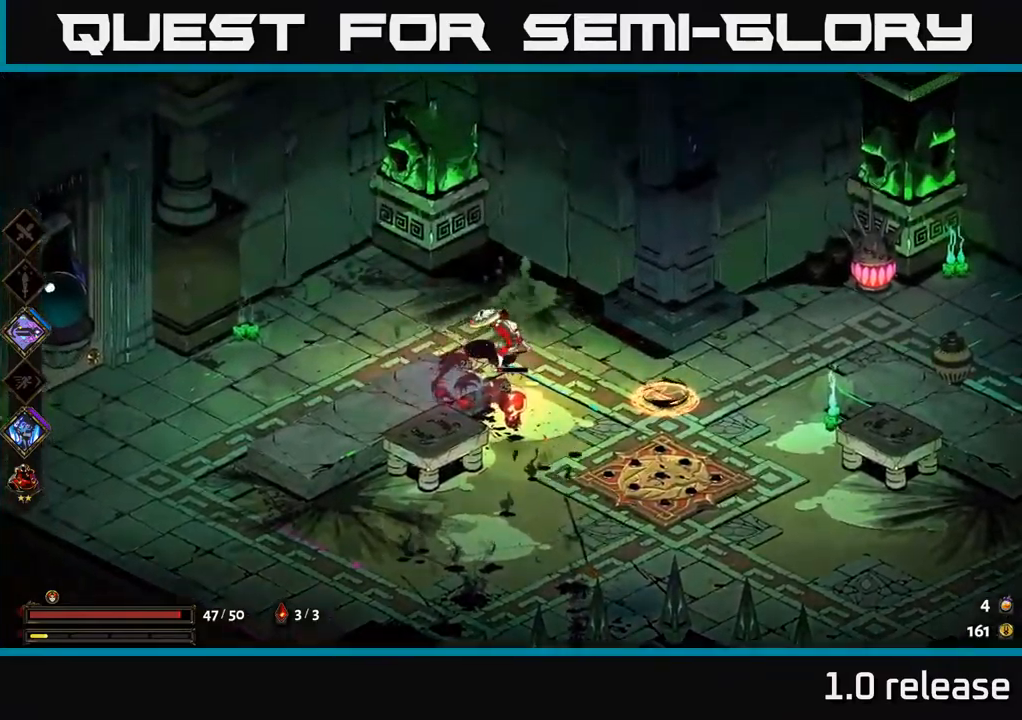
{"buttons": ["X"], "left_stick": "right", "right_stick": "center", "events": [[367, "left_stick", "right"], [384, "X", "down"]]}
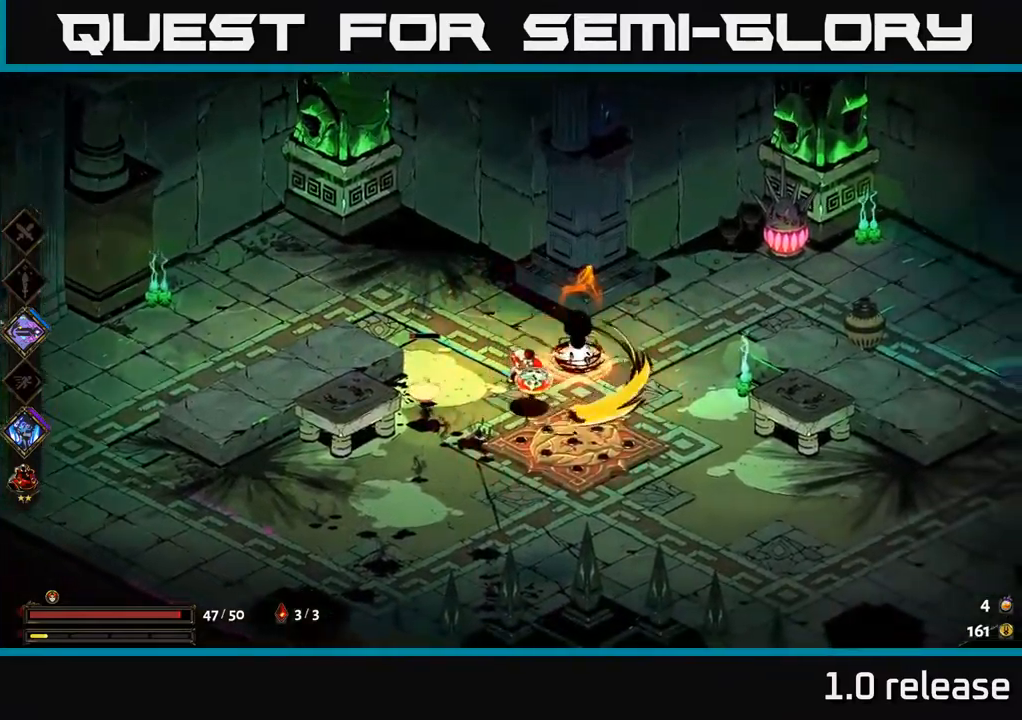
{"buttons": ["A", "X"], "left_stick": "left", "right_stick": "center", "events": [[17, "X", "up"], [167, "X", "down"], [234, "left_stick", "center"], [300, "X", "up"], [400, "A", "down"], [400, "left_stick", "up-left"], [450, "X", "down"], [484, "left_stick", "left"]]}
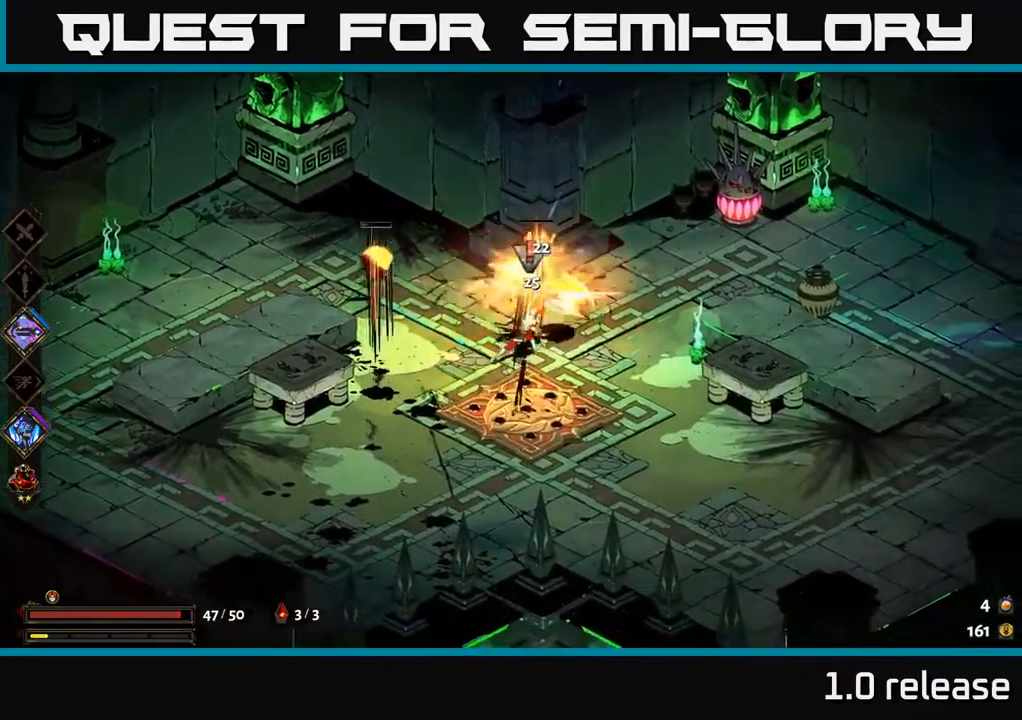
{"buttons": [], "left_stick": "up-right", "right_stick": "center", "events": [[17, "A", "up"], [84, "X", "up"], [384, "left_stick", "up-right"]]}
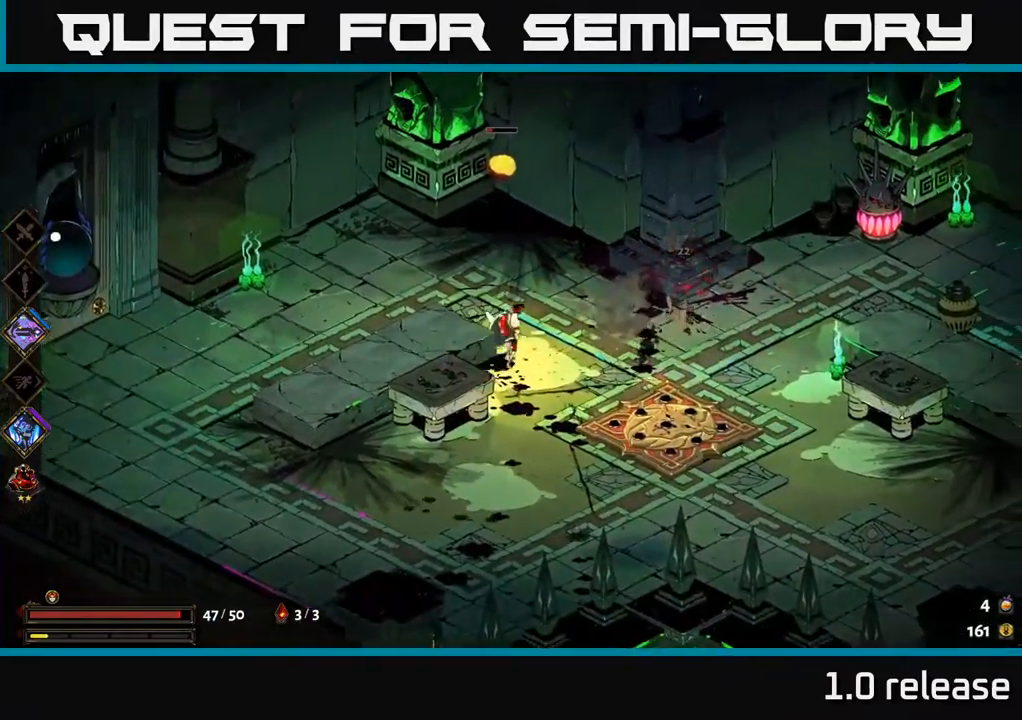
{"buttons": [], "left_stick": "down-right", "right_stick": "center", "events": [[17, "X", "down"], [34, "left_stick", "up"], [134, "X", "up"], [334, "A", "down"], [367, "X", "down"], [384, "A", "up"], [434, "X", "up"], [500, "left_stick", "down-right"]]}
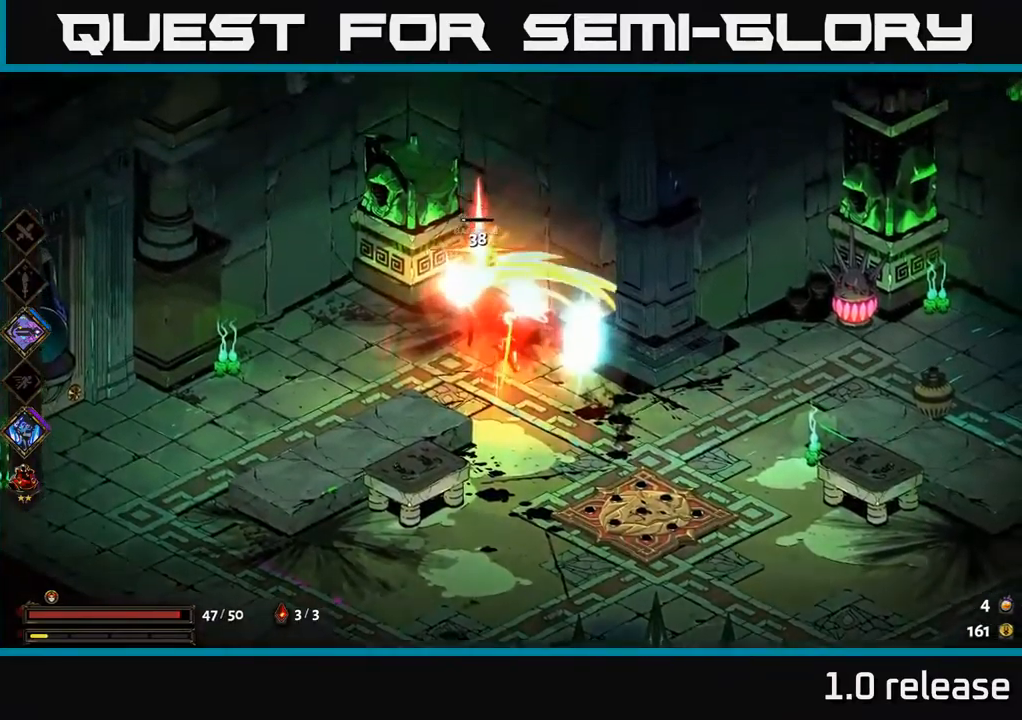
{"buttons": [], "left_stick": "down", "right_stick": "center", "events": [[250, "left_stick", "down"]]}
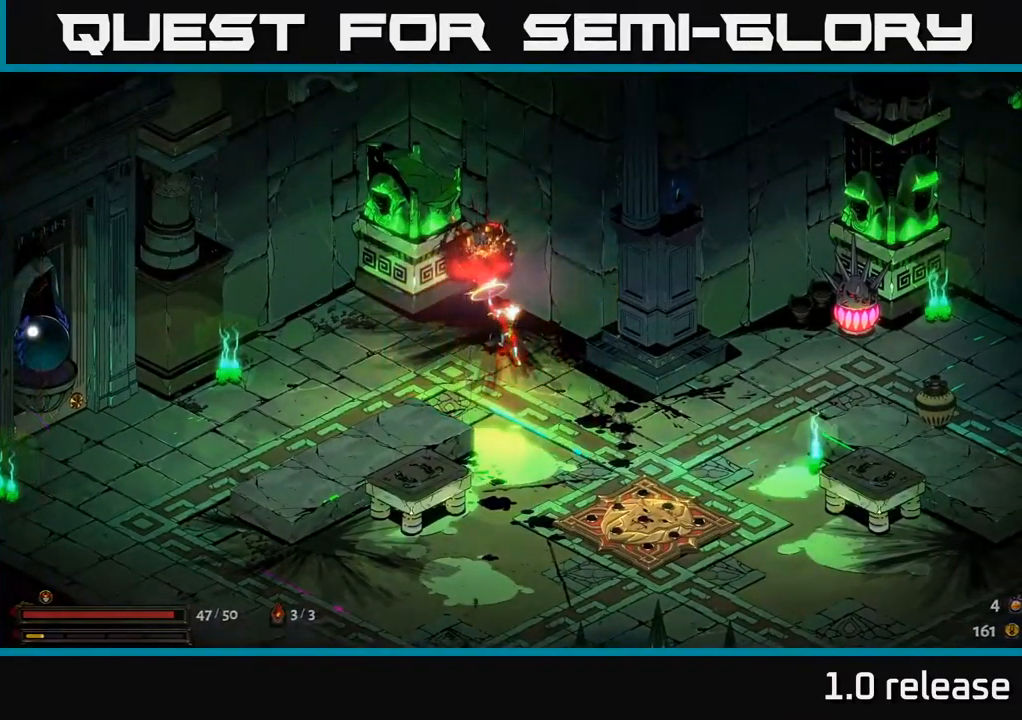
{"buttons": [], "left_stick": "down", "right_stick": "center", "events": [[67, "left_stick", "center"], [300, "left_stick", "down"]]}
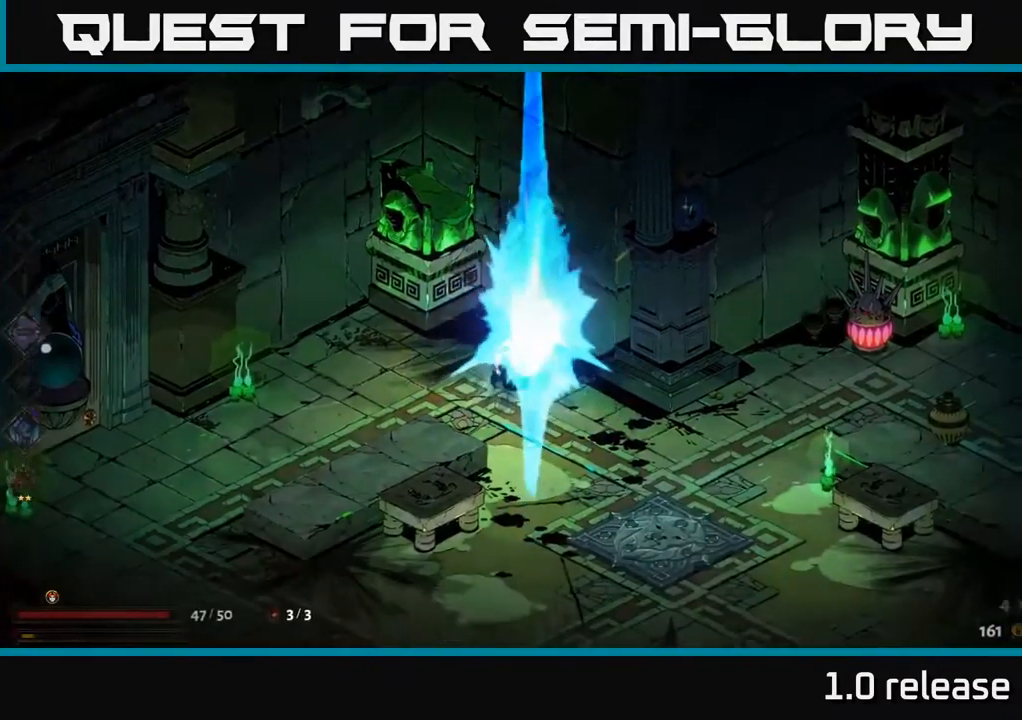
{"buttons": [], "left_stick": "center", "right_stick": "center", "events": [[117, "left_stick", "center"], [267, "left_stick", "up"], [384, "left_stick", "center"]]}
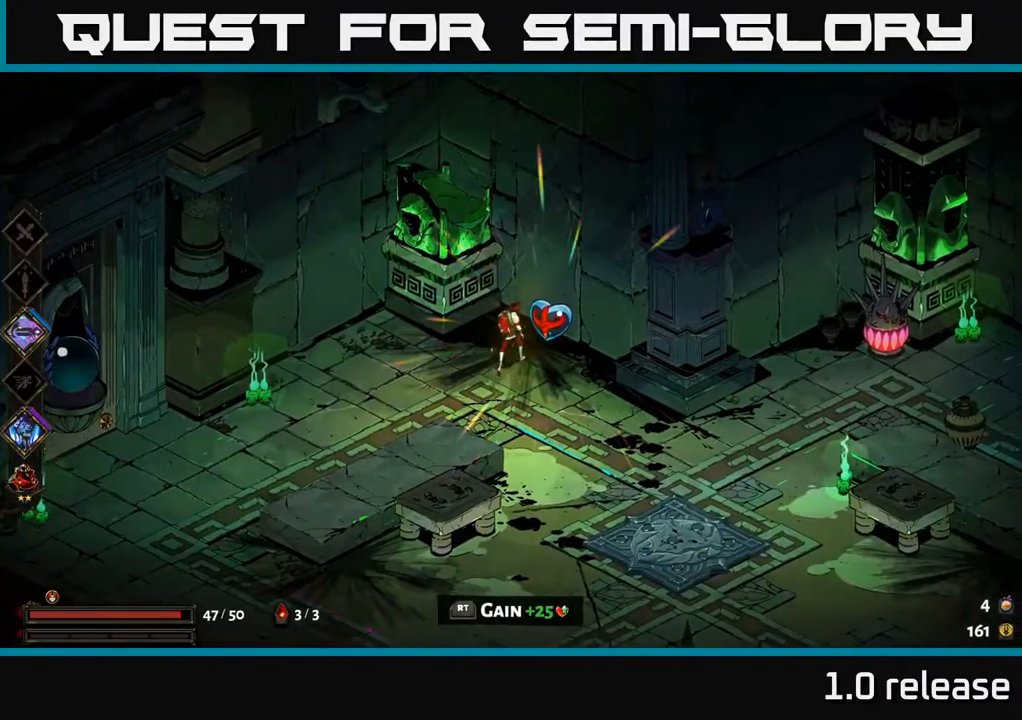
{"buttons": [], "left_stick": "down", "right_stick": "center", "events": [[34, "R2", "down"], [117, "R2", "up"], [467, "left_stick", "down"]]}
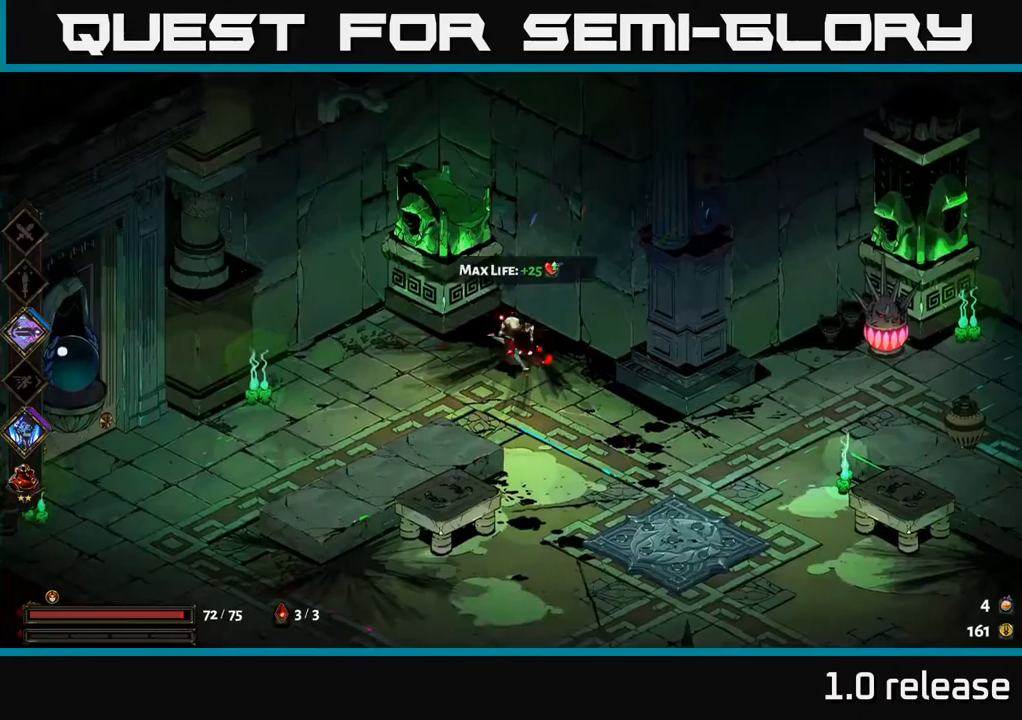
{"buttons": [], "left_stick": "right", "right_stick": "center", "events": [[200, "left_stick", "down-left"], [400, "left_stick", "up-left"], [466, "left_stick", "right"]]}
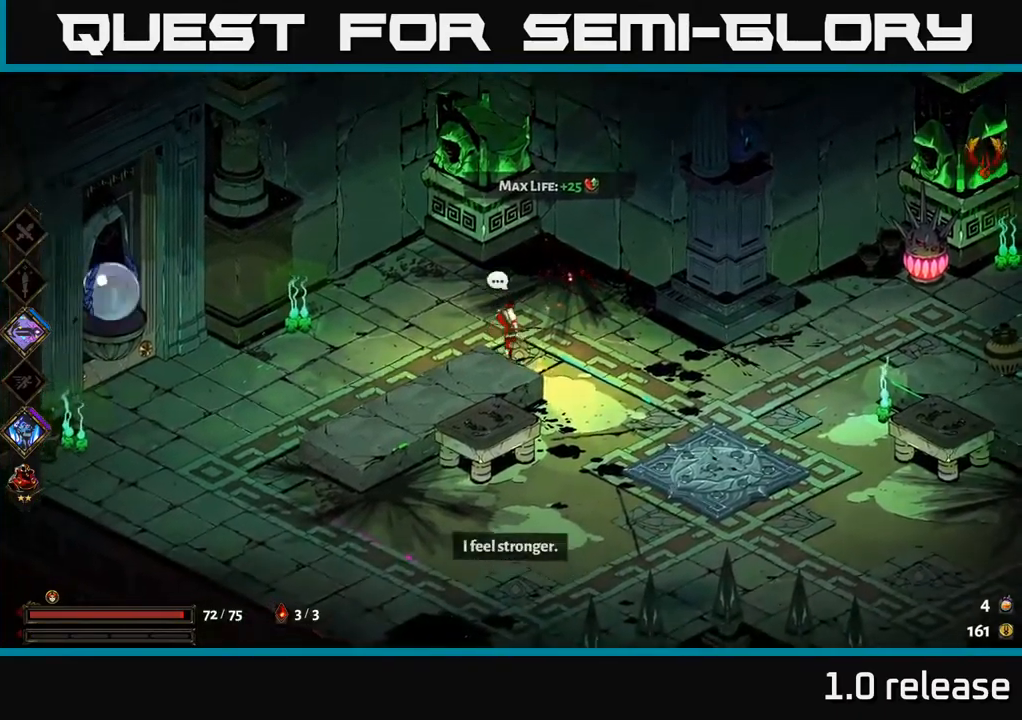
{"buttons": [], "left_stick": "right", "right_stick": "center", "events": [[150, "A", "down"], [400, "A", "up"]]}